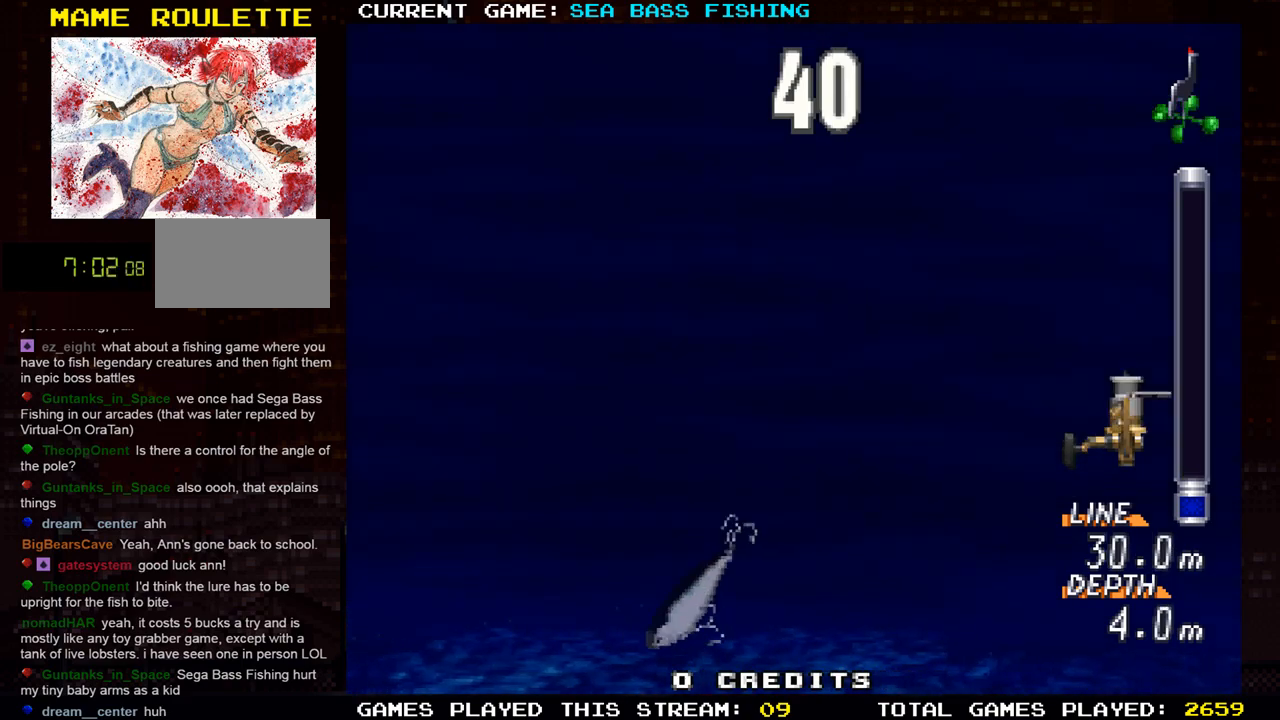
Gameplay with a controller (arcade stick); each line is a JSON object with the inputs held at the frame after it. "events" lists button and stick changes between this image and that frame as [ms after this image, input, new state], when the widget could be followed in between. Not read: L3 R3.
{"buttons": [], "left_stick": "up", "events": []}
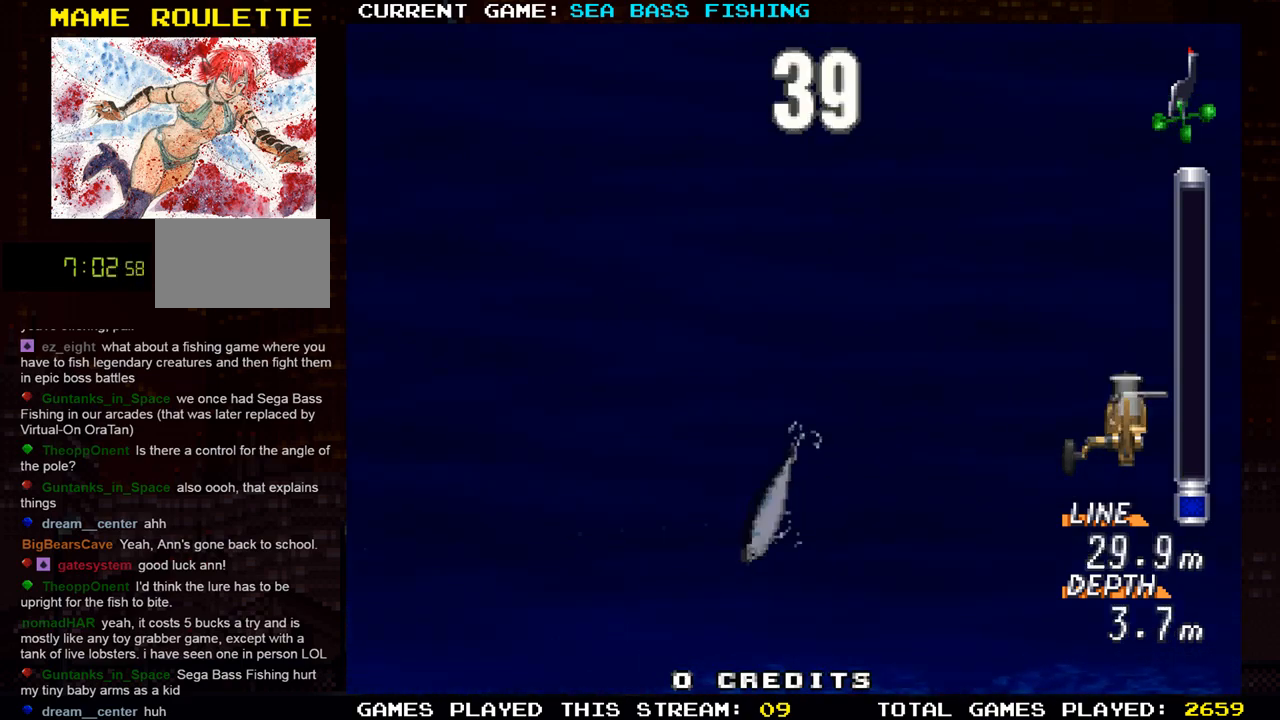
{"buttons": [], "left_stick": "up", "events": [[384, "R1", "down"], [451, "R1", "up"]]}
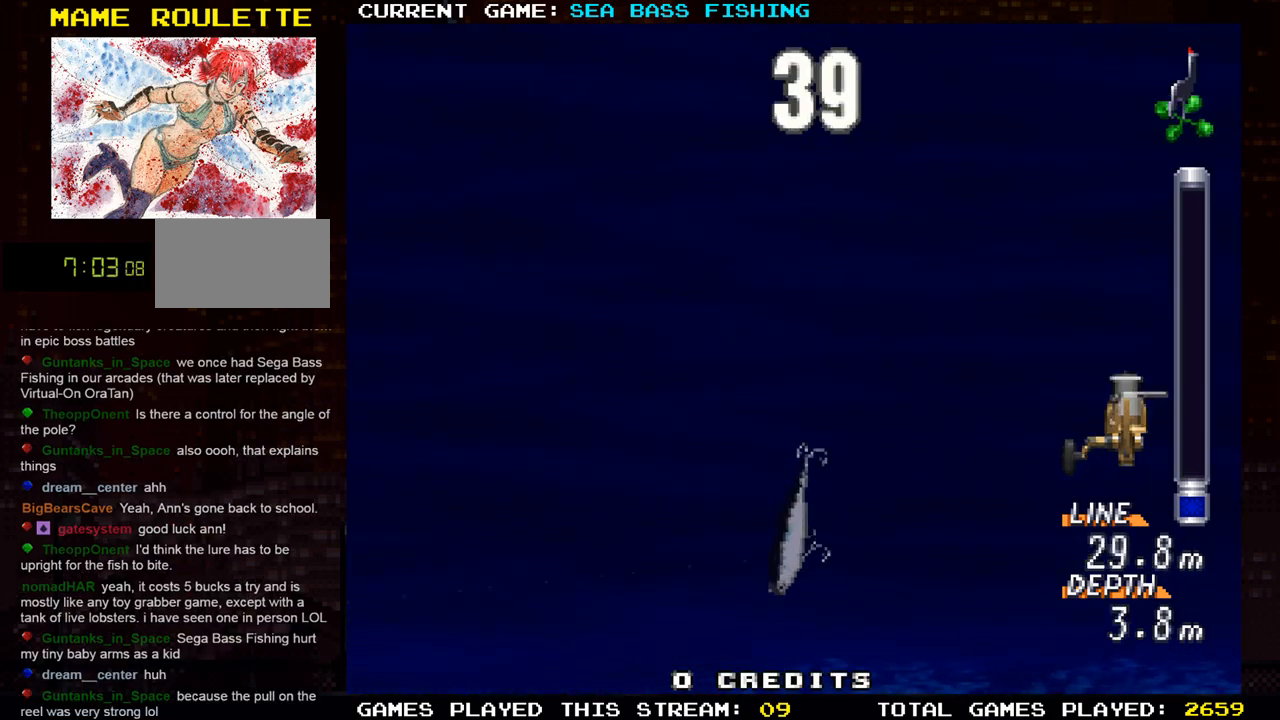
{"buttons": [], "left_stick": "center", "events": [[434, "left_stick", "center"]]}
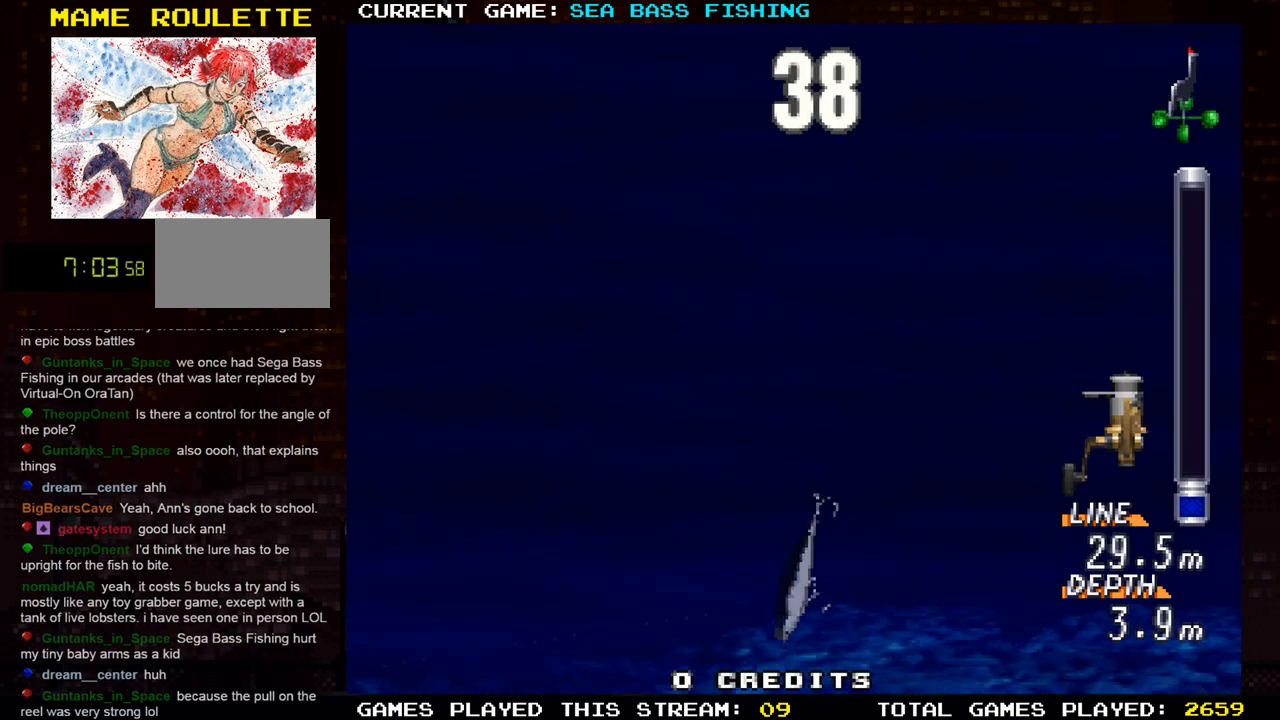
{"buttons": [], "left_stick": "up", "events": [[217, "TRIANGLE", "down"], [234, "left_stick", "up"], [384, "TRIANGLE", "up"]]}
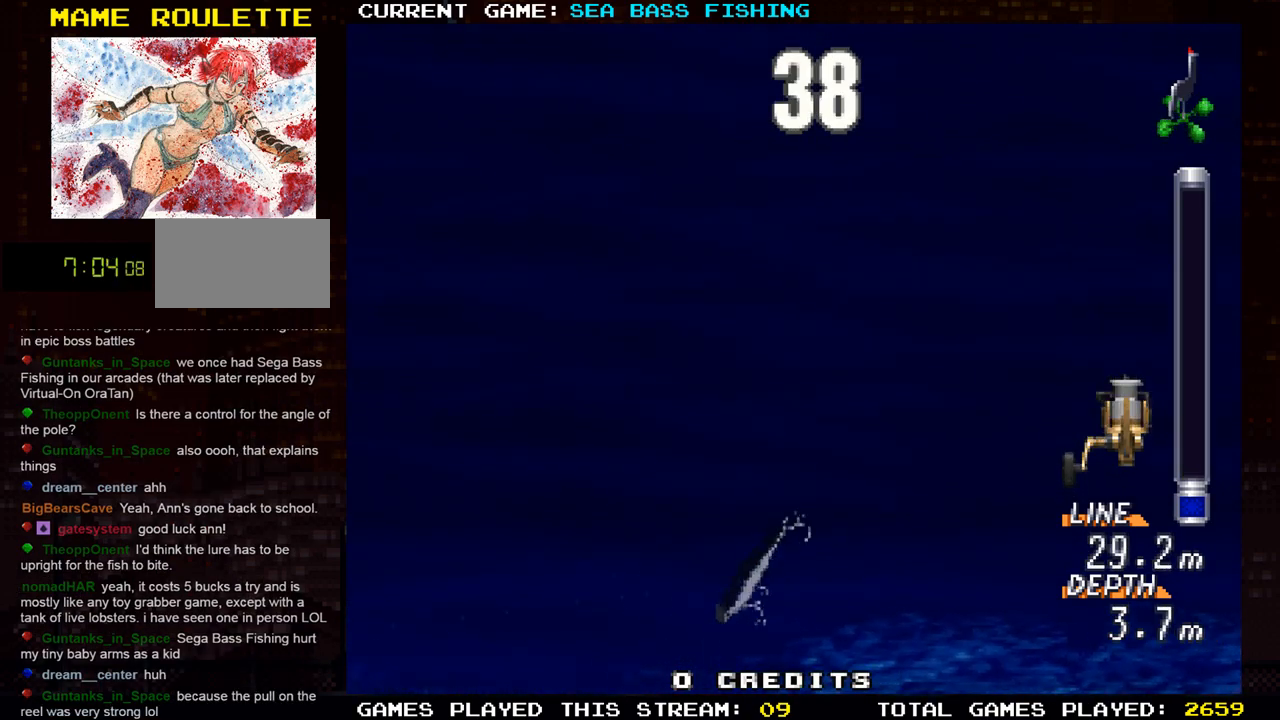
{"buttons": [], "left_stick": "up", "events": []}
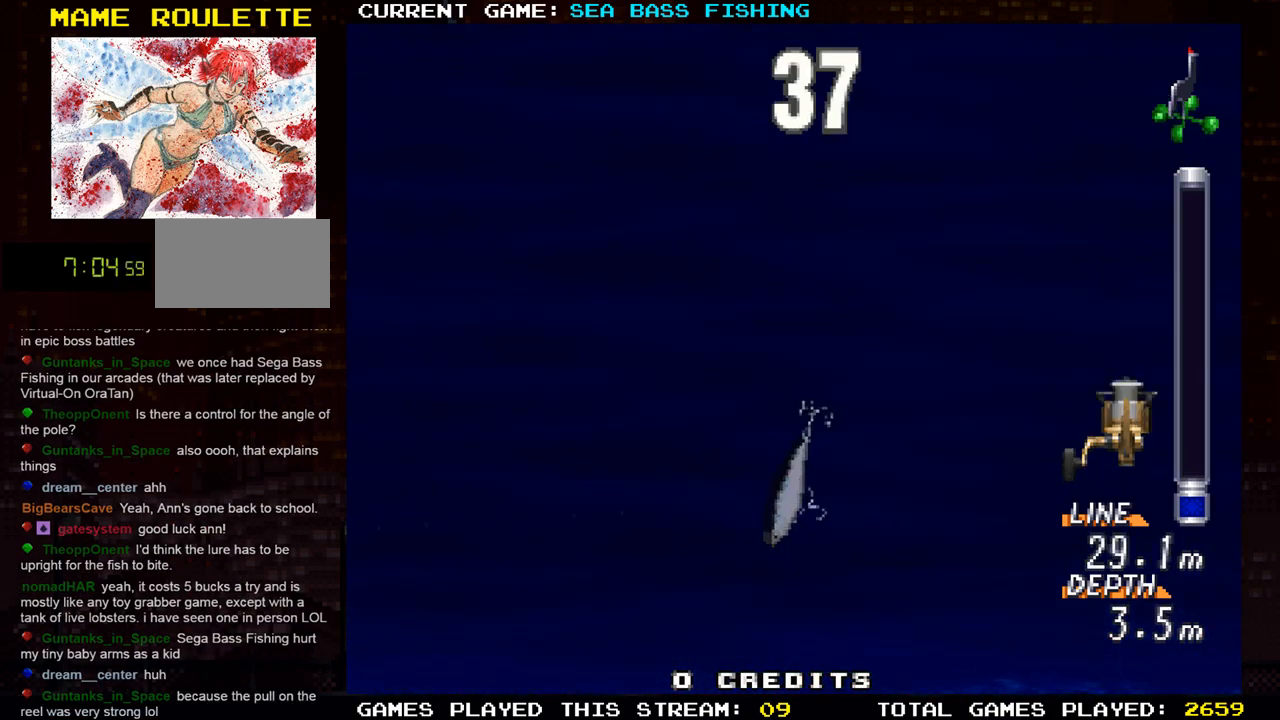
{"buttons": [], "left_stick": "up", "events": [[67, "R1", "down"], [184, "R1", "up"]]}
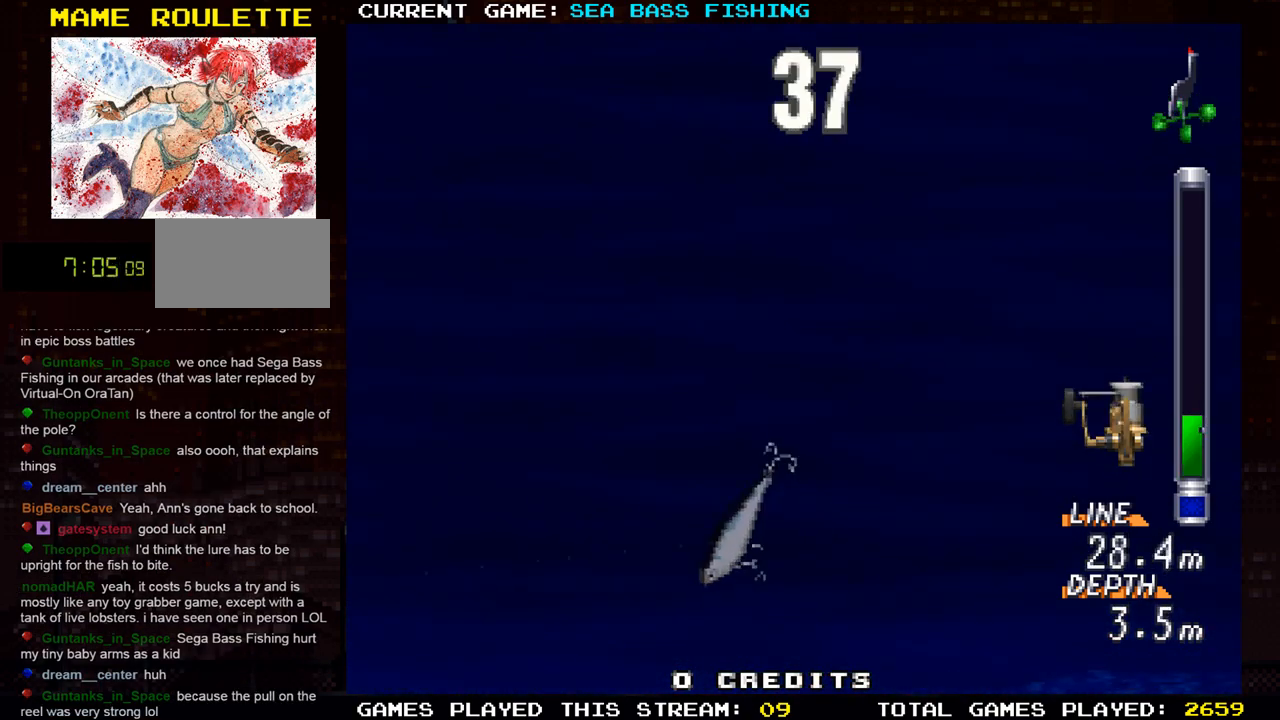
{"buttons": [], "left_stick": "up", "events": [[50, "R1", "down"], [167, "R1", "up"]]}
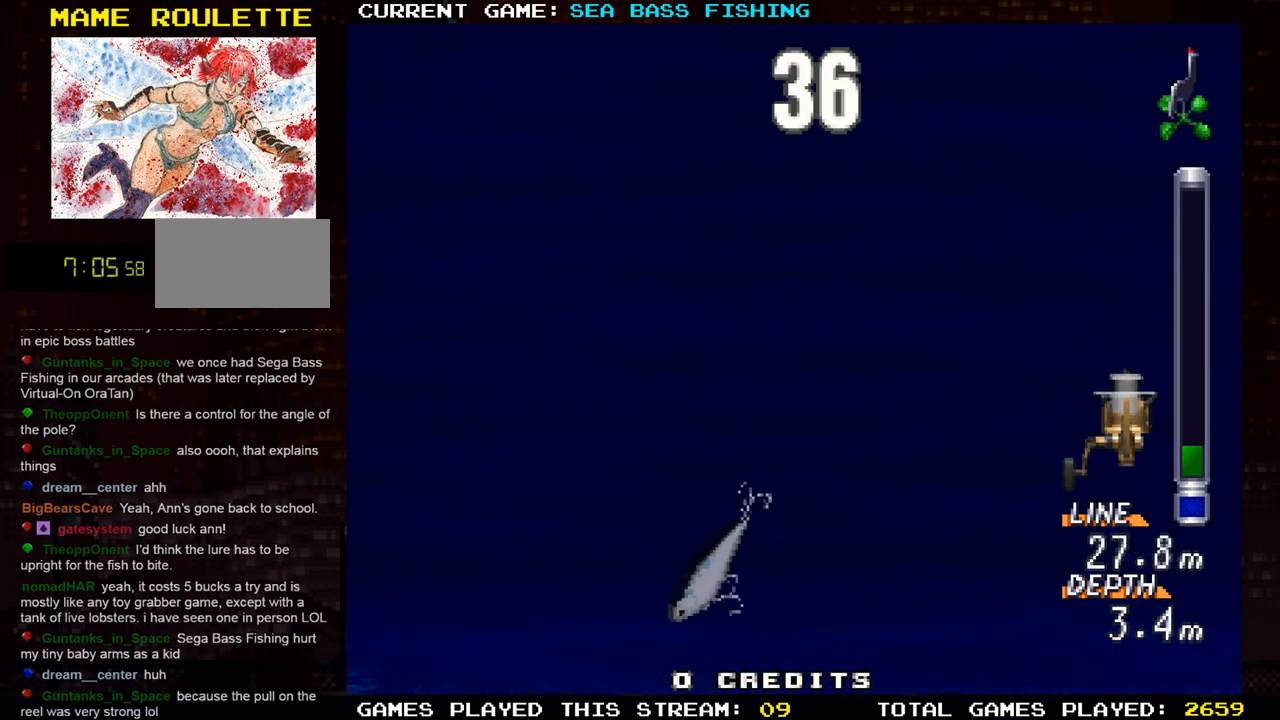
{"buttons": [], "left_stick": "up", "events": []}
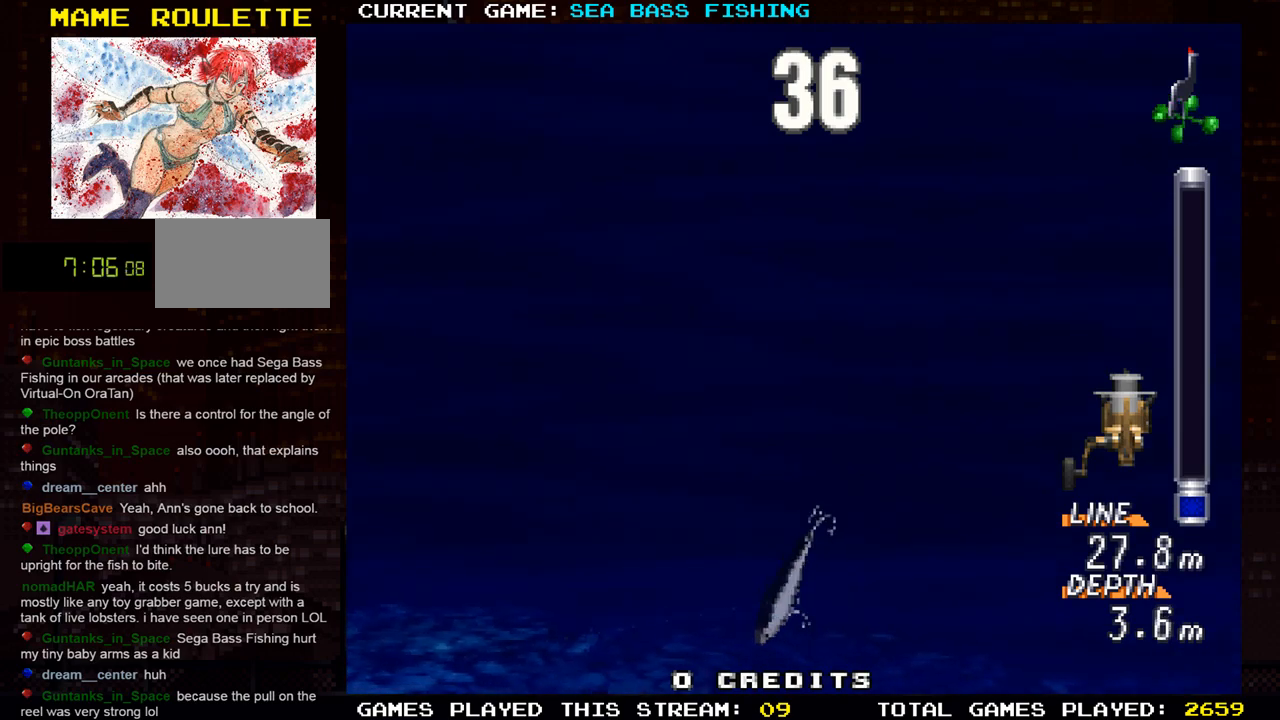
{"buttons": [], "left_stick": "up", "events": [[167, "R1", "down"], [333, "R1", "up"]]}
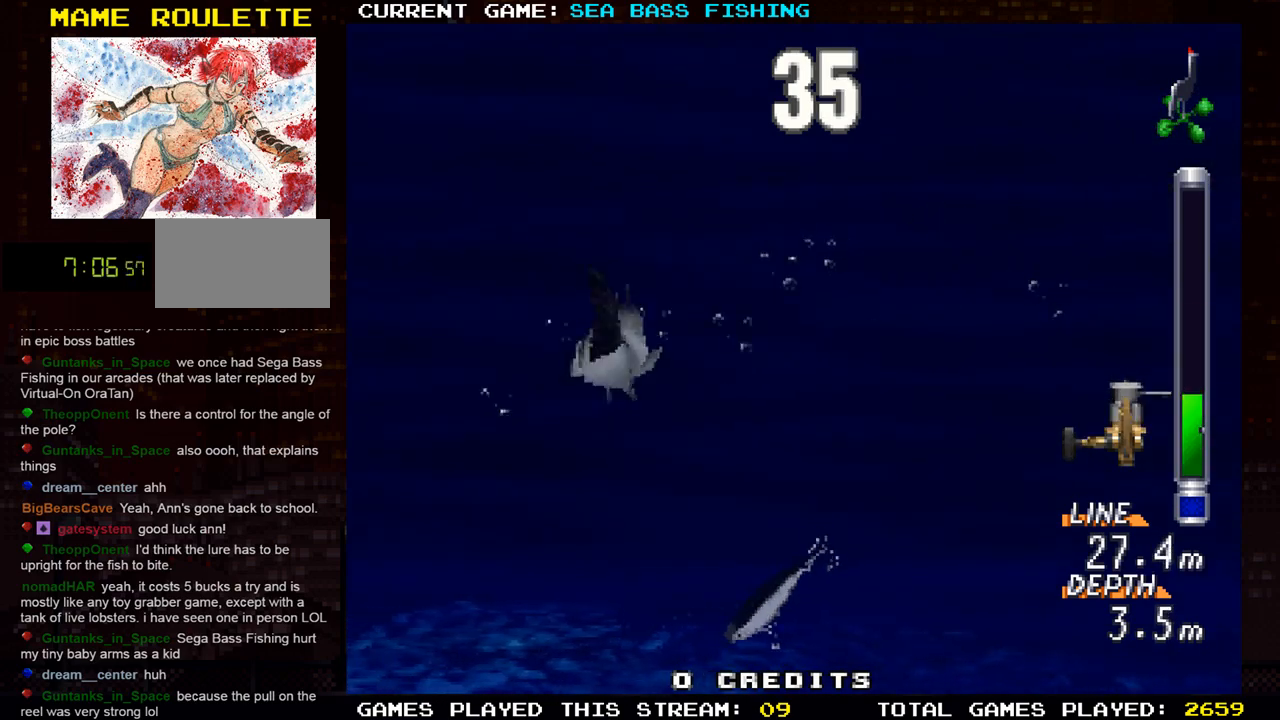
{"buttons": [], "left_stick": "up", "events": [[117, "TRIANGLE", "down"], [267, "R1", "down"], [284, "TRIANGLE", "up"], [484, "R1", "up"]]}
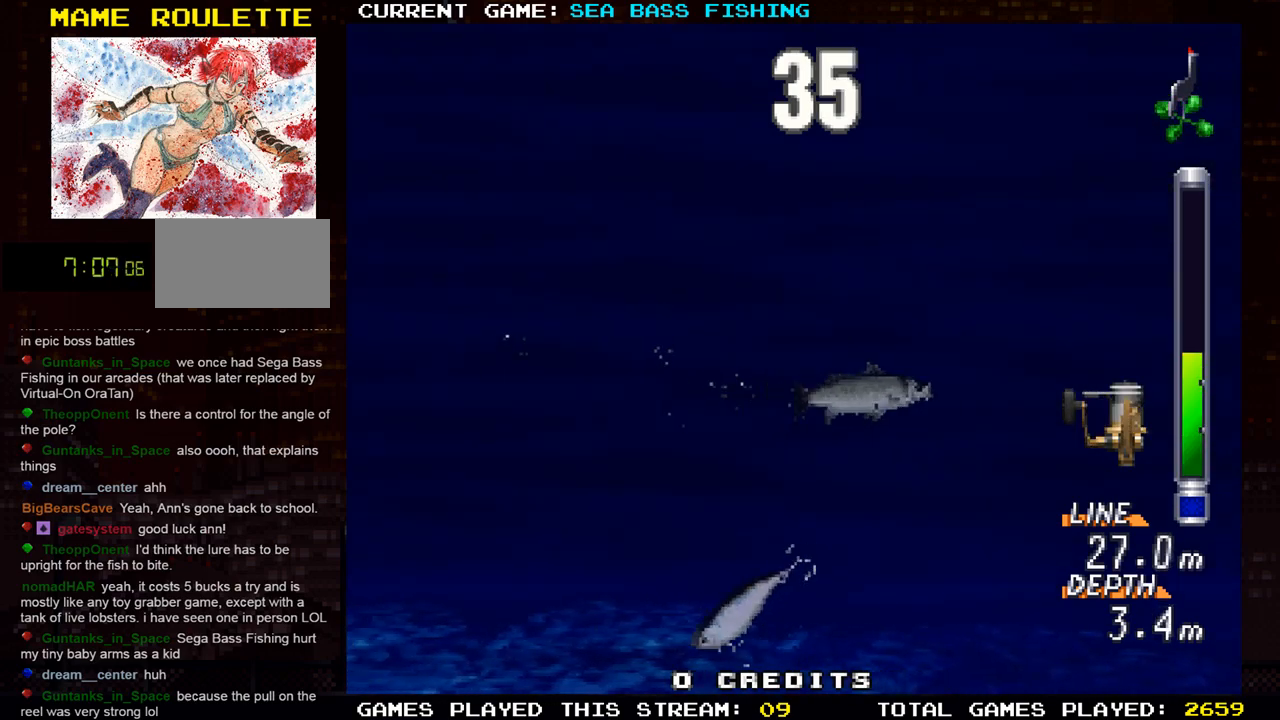
{"buttons": [], "left_stick": "down", "events": [[150, "left_stick", "right"], [334, "left_stick", "down"]]}
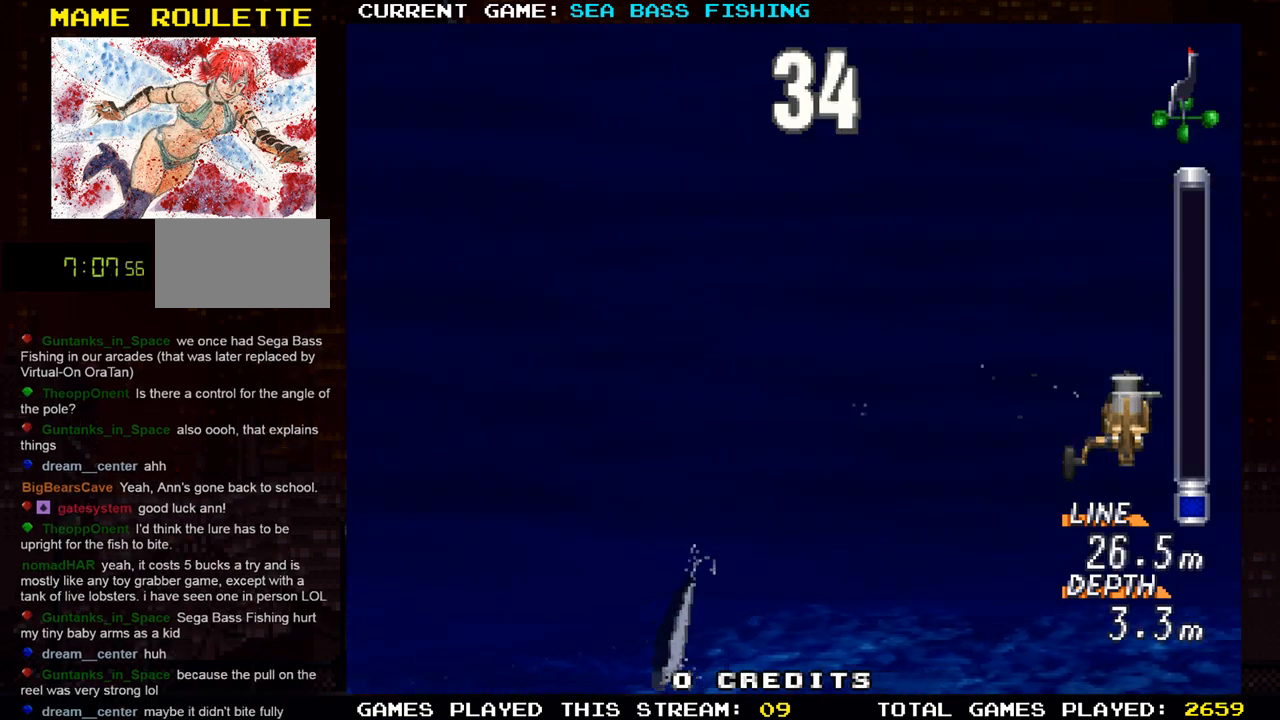
{"buttons": [], "left_stick": "down", "events": []}
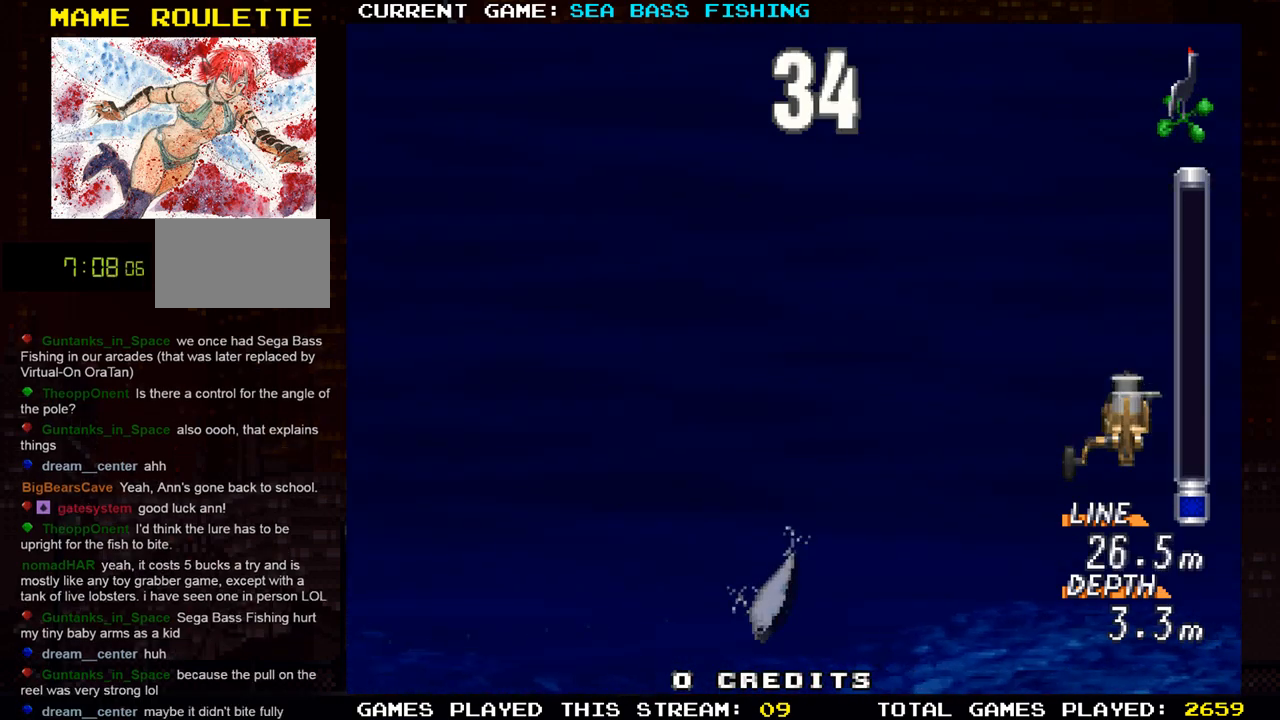
{"buttons": [], "left_stick": "center", "events": [[67, "left_stick", "center"], [100, "TRIANGLE", "down"], [250, "TRIANGLE", "up"]]}
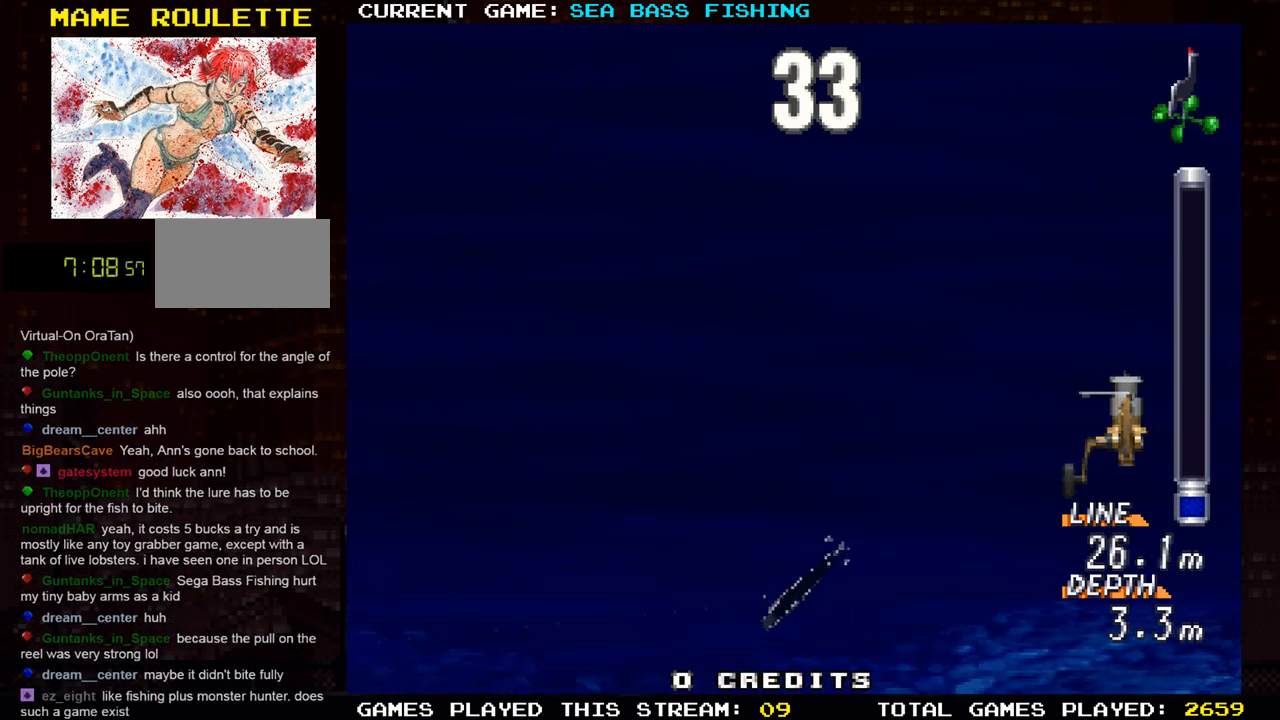
{"buttons": [], "left_stick": "down", "events": [[166, "left_stick", "down-right"], [333, "left_stick", "down"]]}
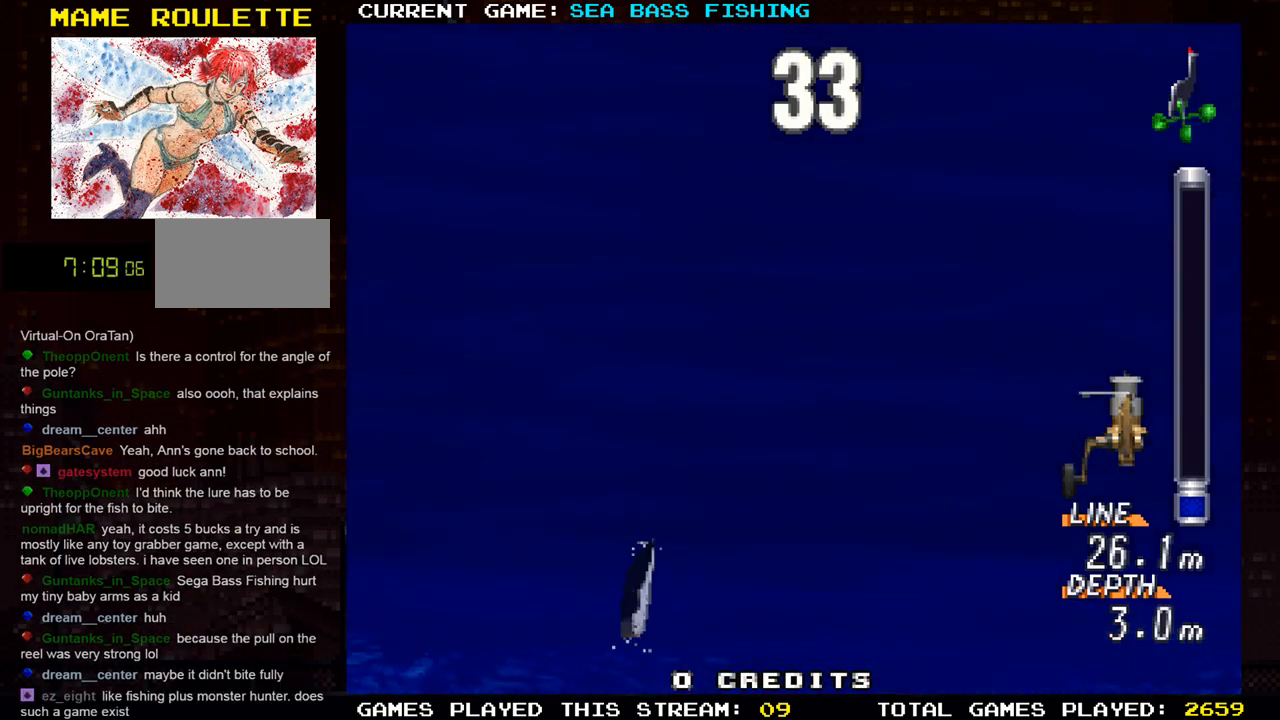
{"buttons": [], "left_stick": "down", "events": []}
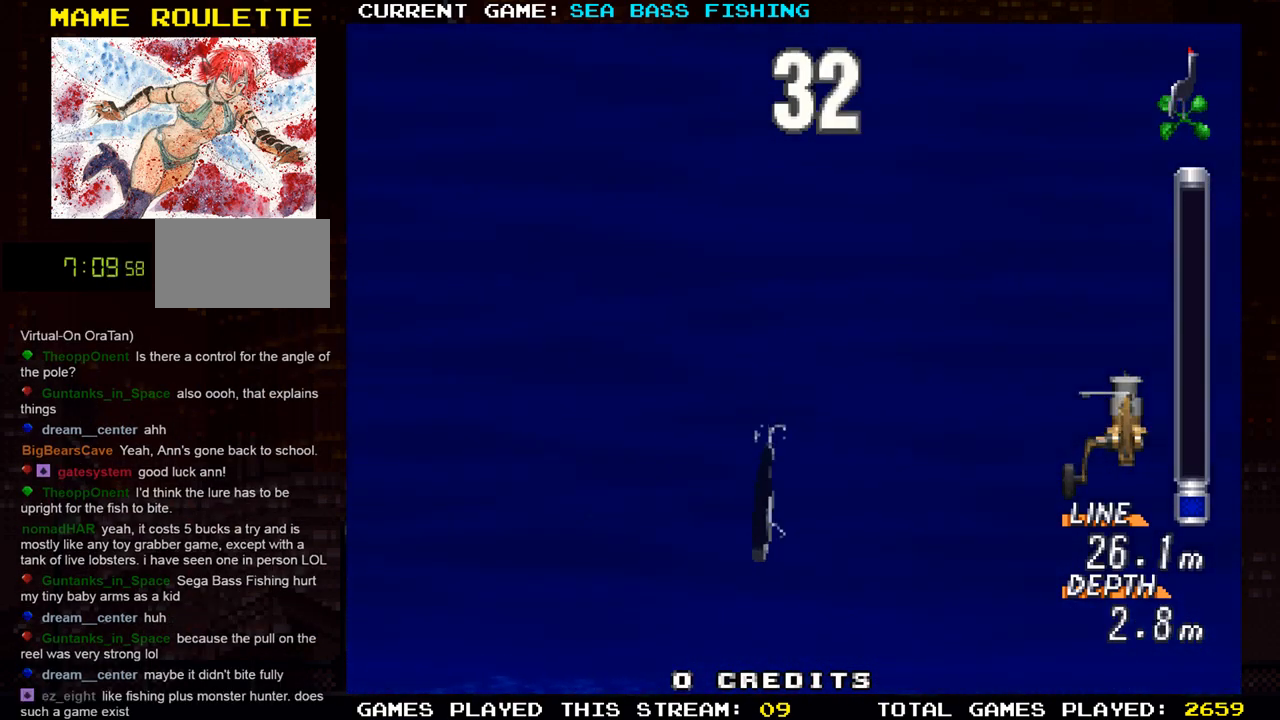
{"buttons": [], "left_stick": "center", "events": [[217, "left_stick", "center"]]}
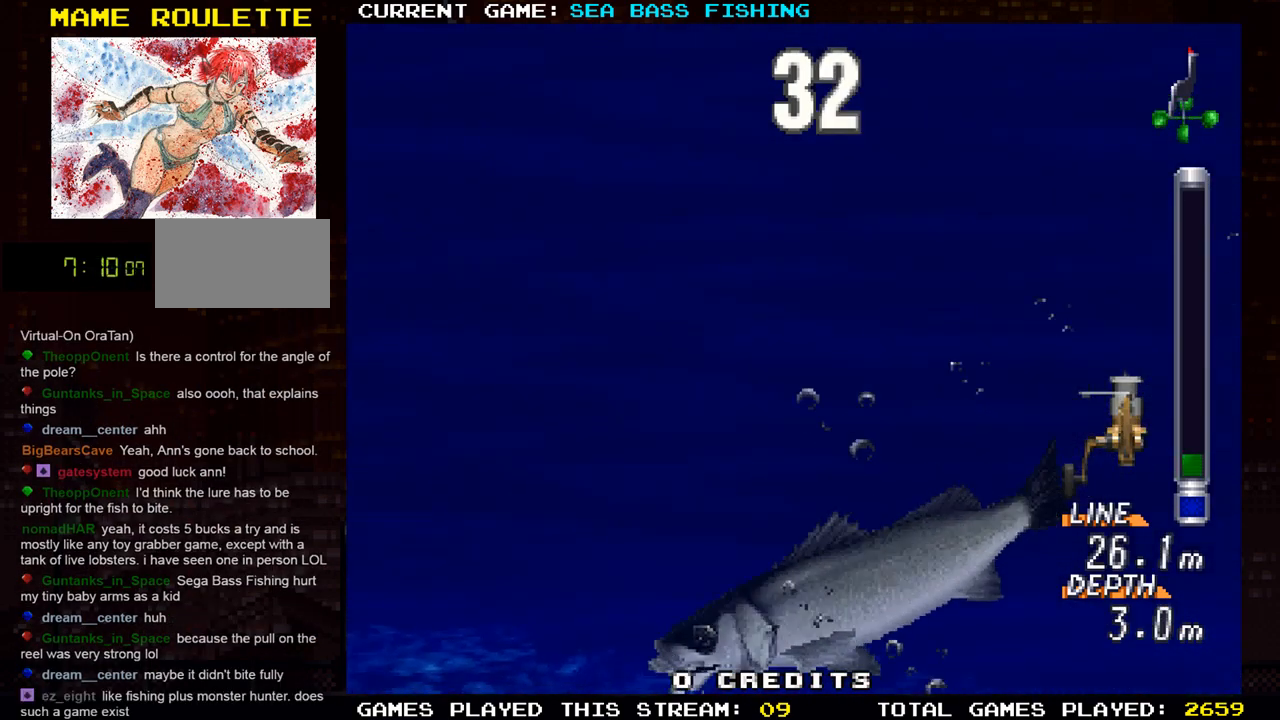
{"buttons": [], "left_stick": "center", "events": [[184, "left_stick", "down"], [300, "left_stick", "center"]]}
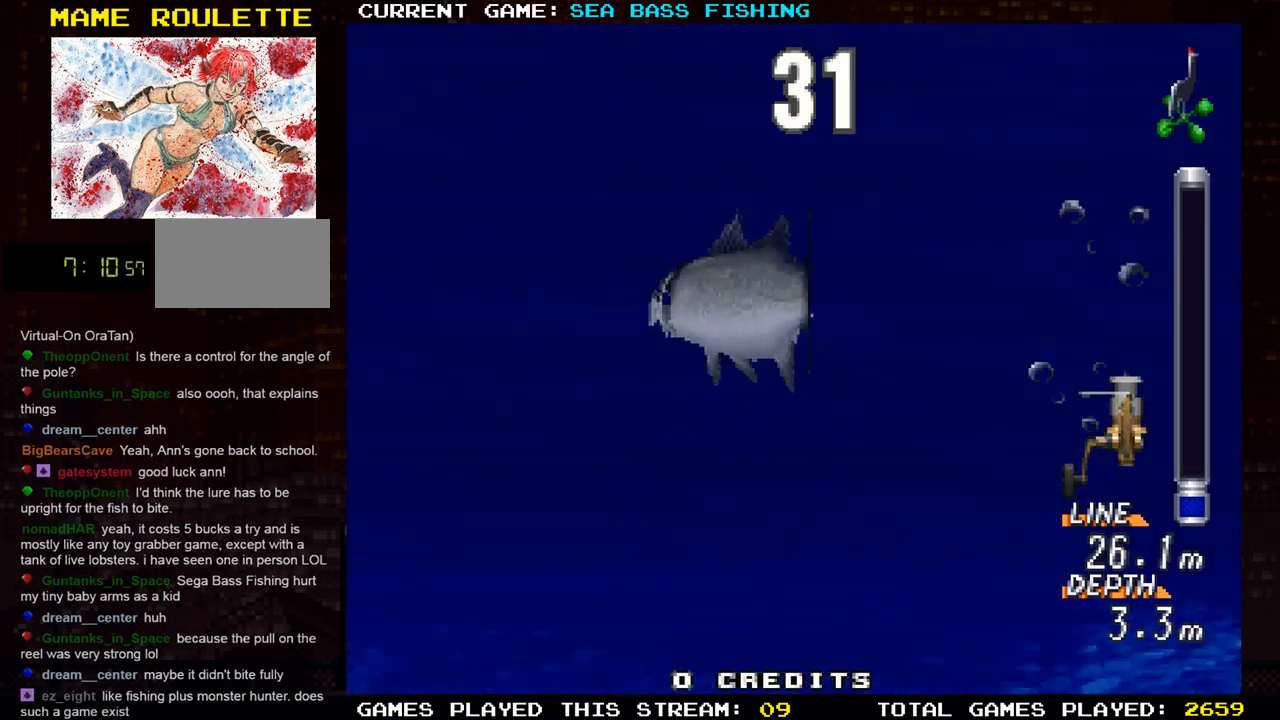
{"buttons": [], "left_stick": "center", "events": []}
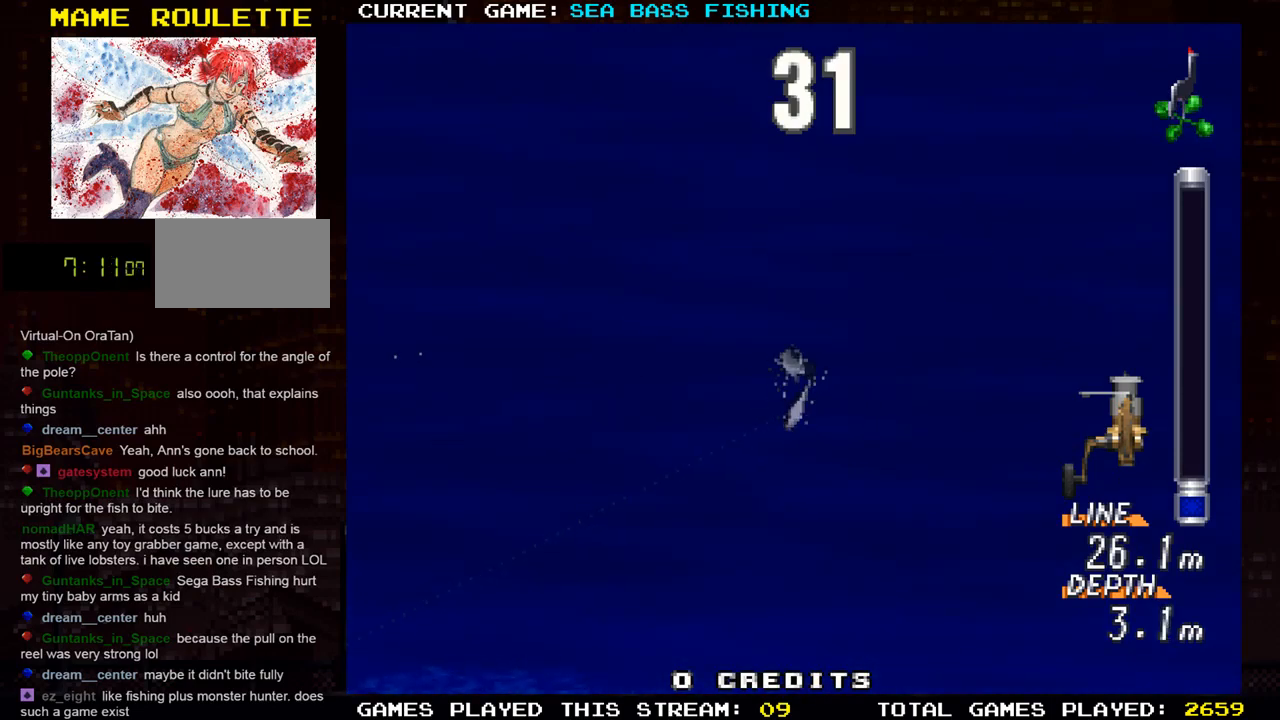
{"buttons": [], "left_stick": "center", "events": []}
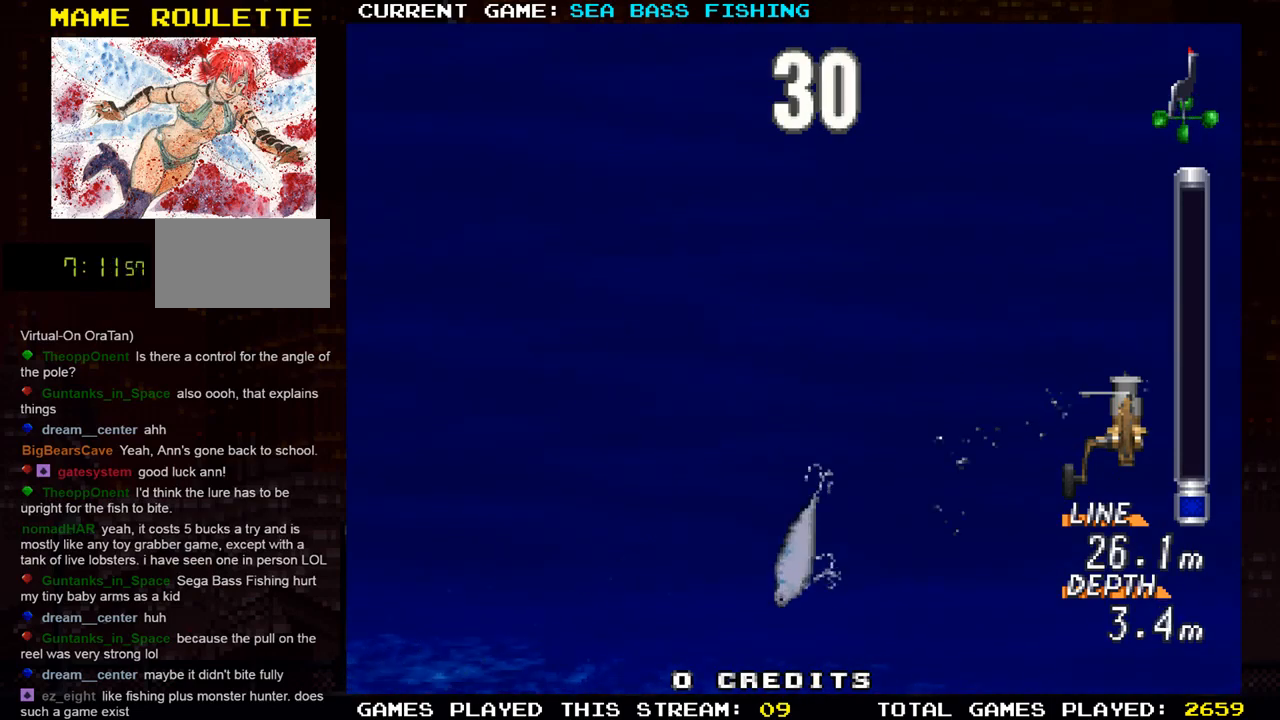
{"buttons": [], "left_stick": "center", "events": []}
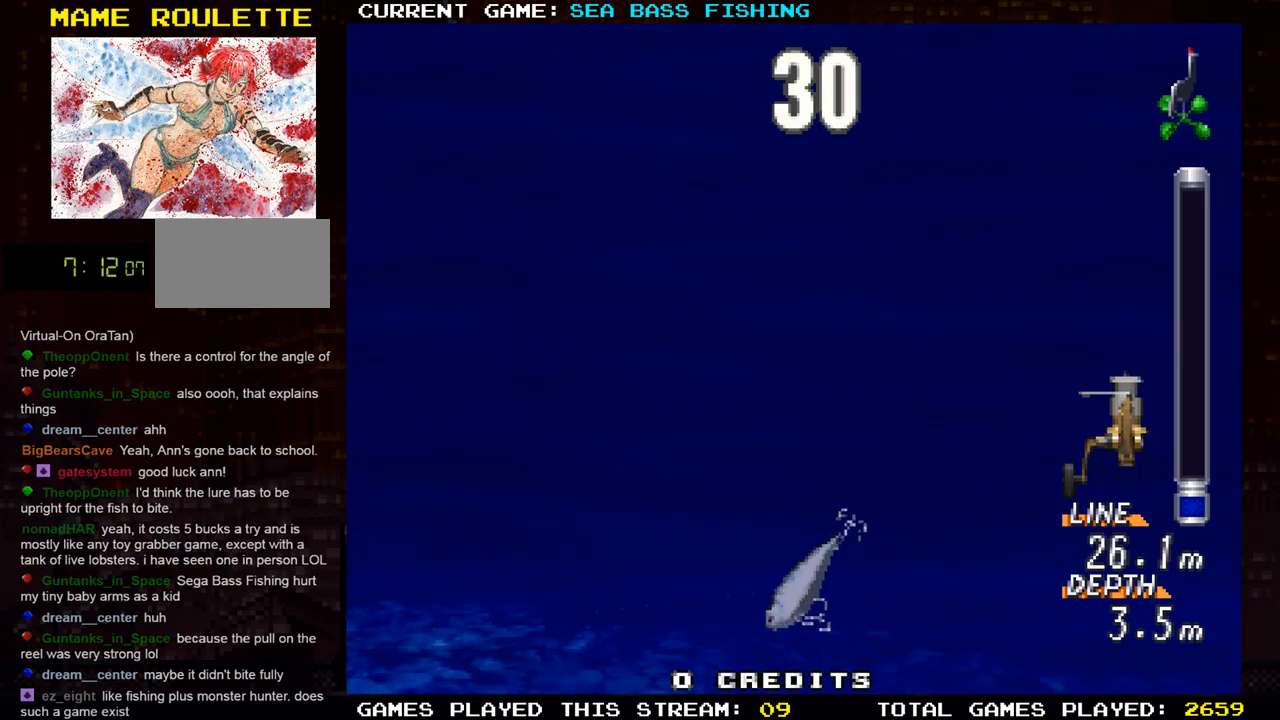
{"buttons": ["R1"], "left_stick": "down", "events": [[33, "left_stick", "down"], [67, "TRIANGLE", "down"], [250, "TRIANGLE", "up"], [467, "R1", "down"]]}
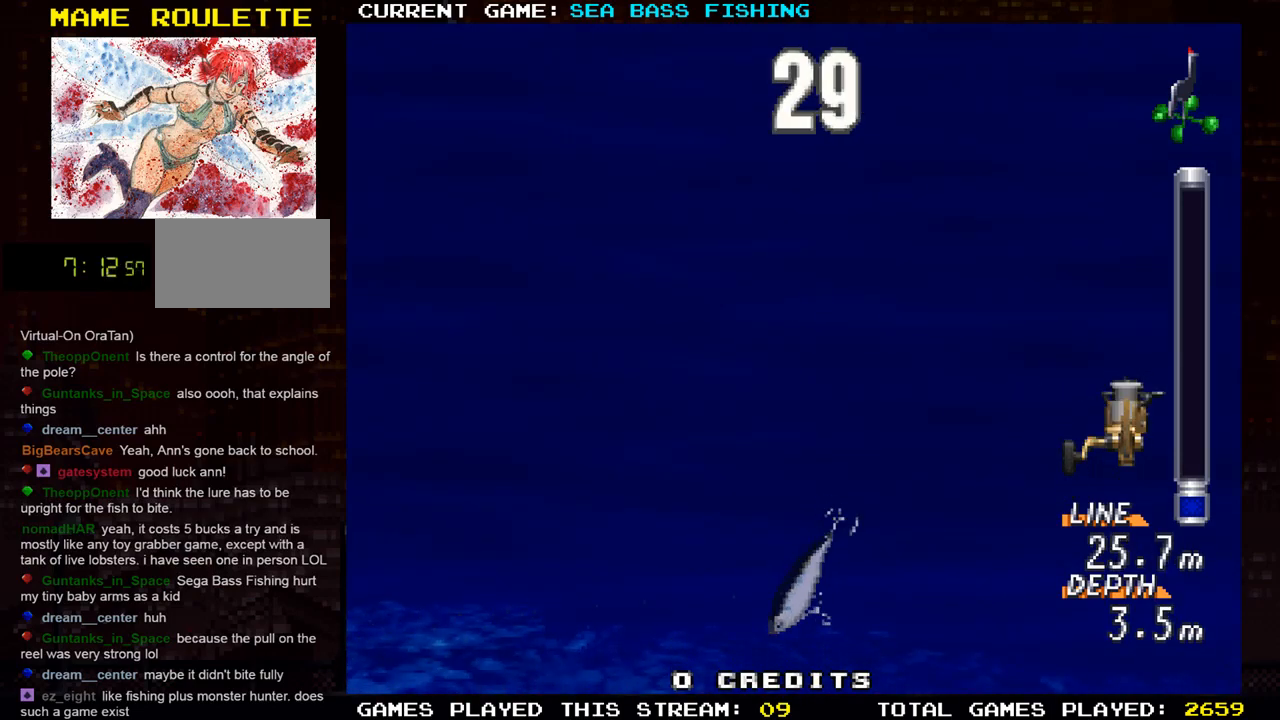
{"buttons": ["TRIANGLE"], "left_stick": "up", "events": [[133, "R1", "up"], [133, "left_stick", "center"], [233, "left_stick", "up"], [450, "TRIANGLE", "down"]]}
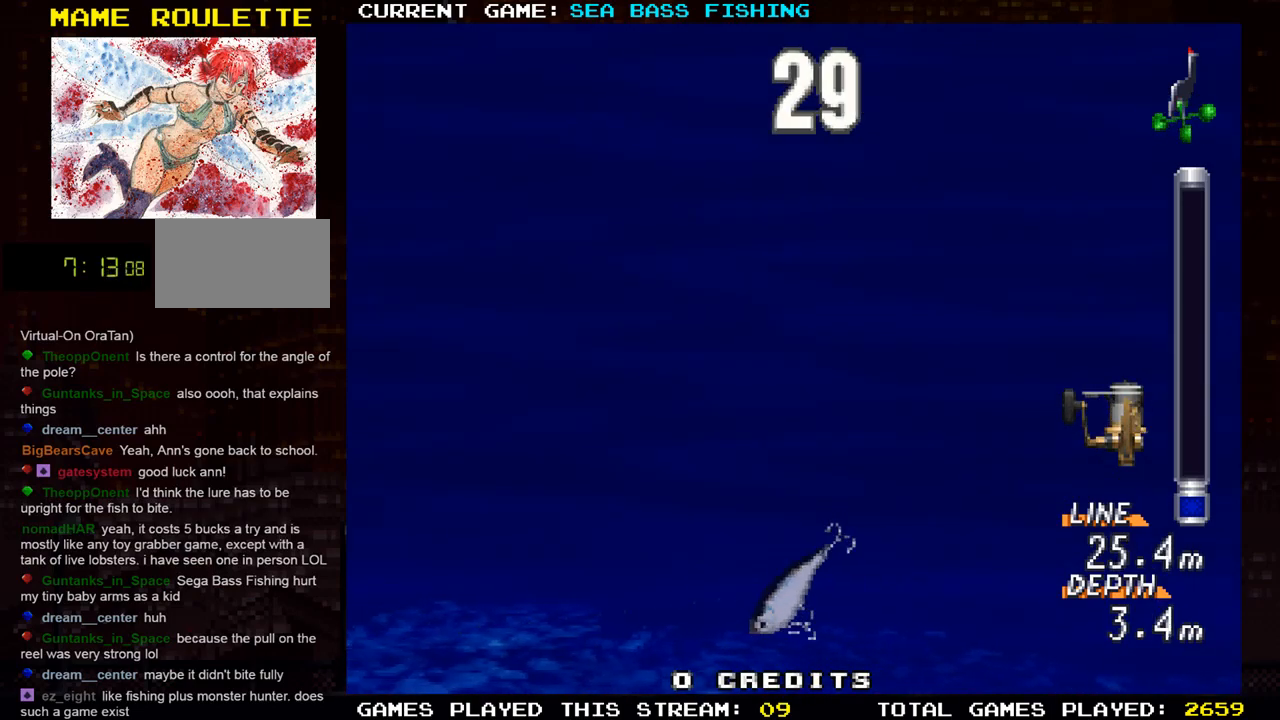
{"buttons": [], "left_stick": "down", "events": [[117, "TRIANGLE", "up"], [300, "left_stick", "center"], [417, "left_stick", "down"]]}
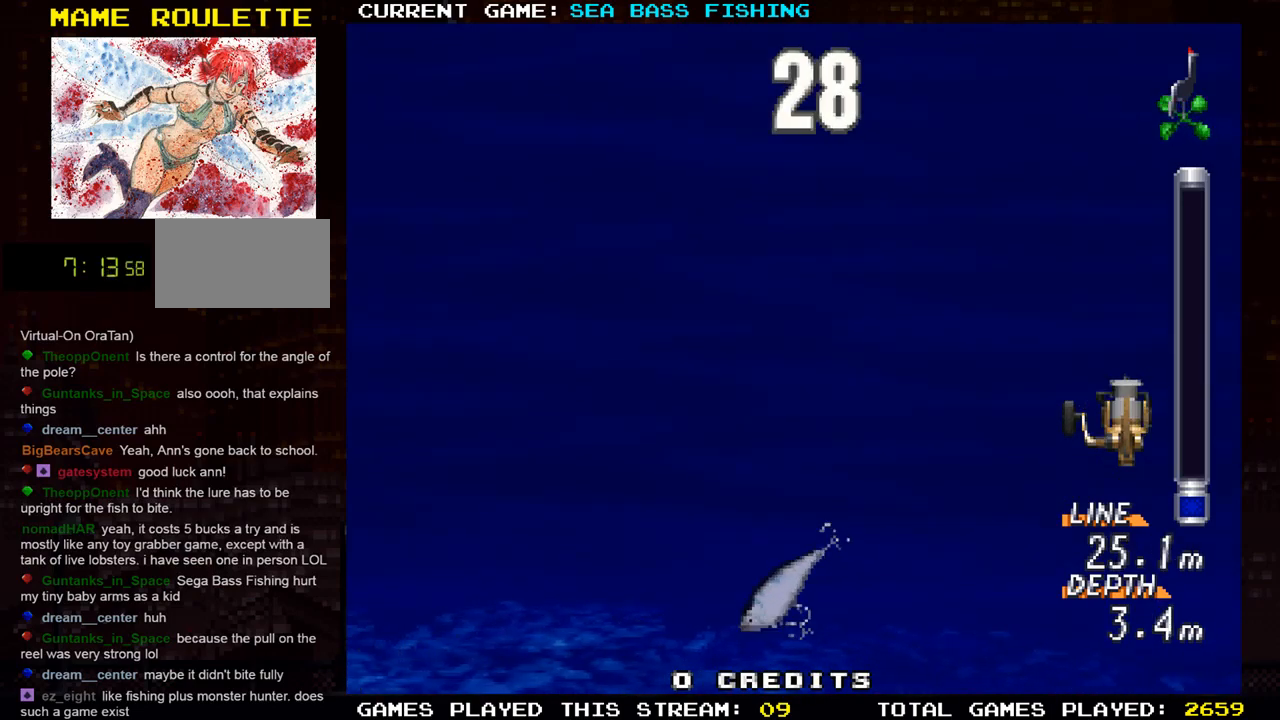
{"buttons": [], "left_stick": "down", "events": []}
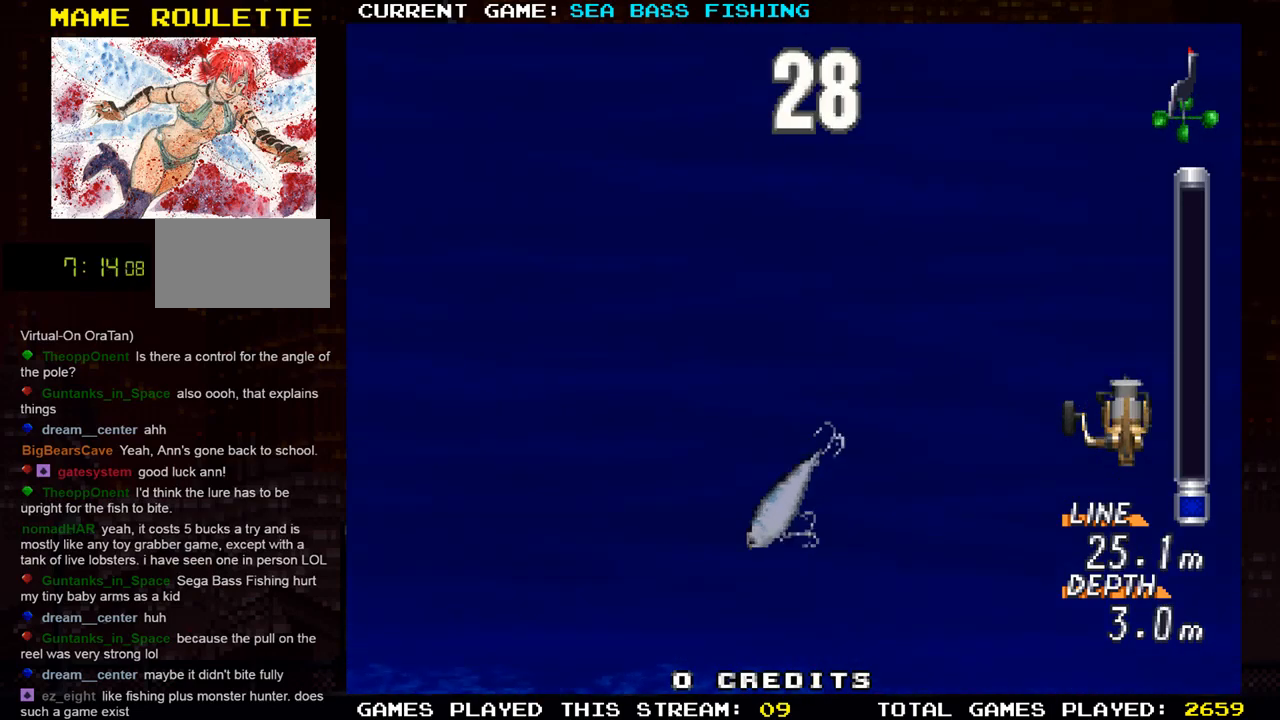
{"buttons": ["R1"], "left_stick": "down", "events": [[267, "left_stick", "center"], [401, "left_stick", "down"], [434, "R1", "down"]]}
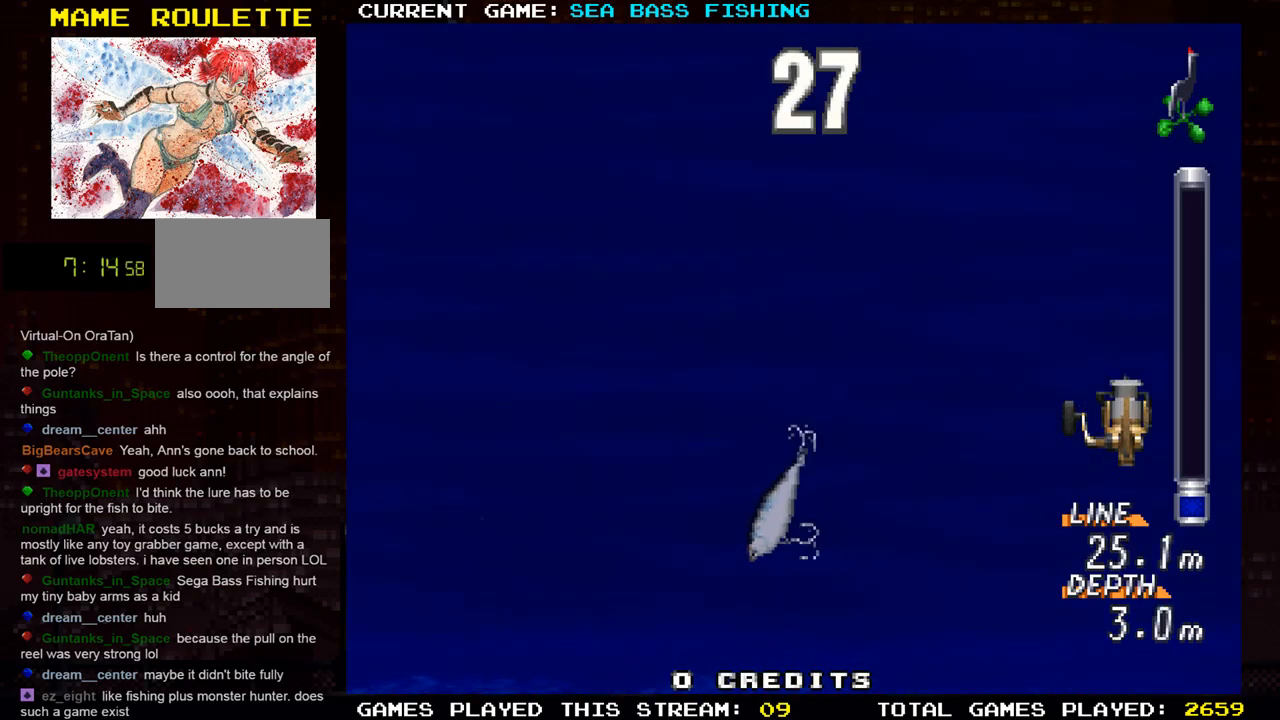
{"buttons": [], "left_stick": "down", "events": [[83, "R1", "up"]]}
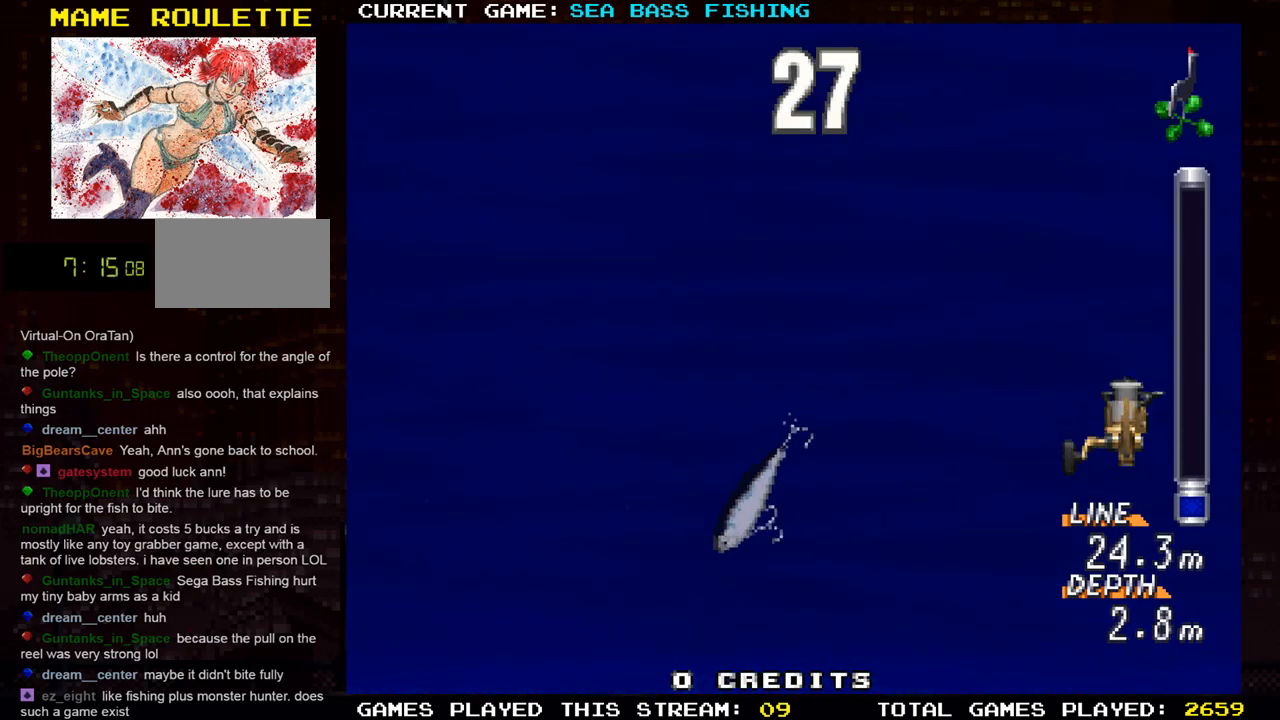
{"buttons": [], "left_stick": "center", "events": [[84, "left_stick", "center"], [234, "left_stick", "down"], [350, "left_stick", "center"]]}